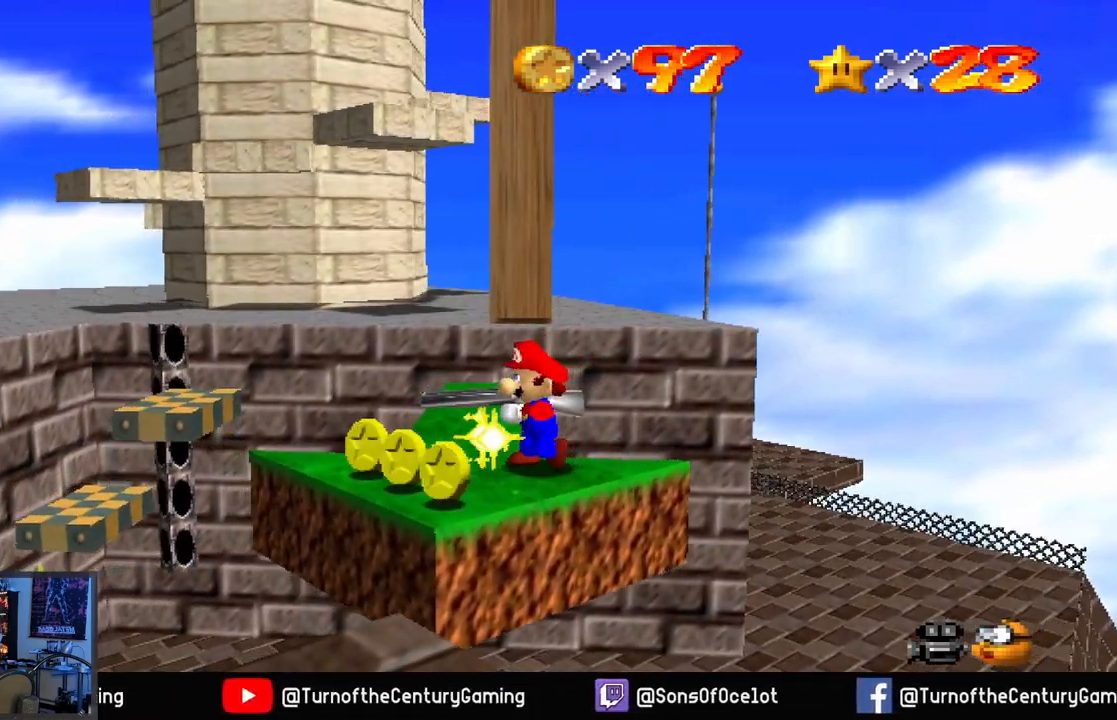
Gameplay with a controller (Xbox layout); each line is a JSON object with the inputs held at the frame after it. "events" lists button and stick changes between this image and that frame as [ms after this image, input, new state], when the widget could be followed in between.
{"buttons": [], "left_stick": "left", "right_stick": "center", "events": []}
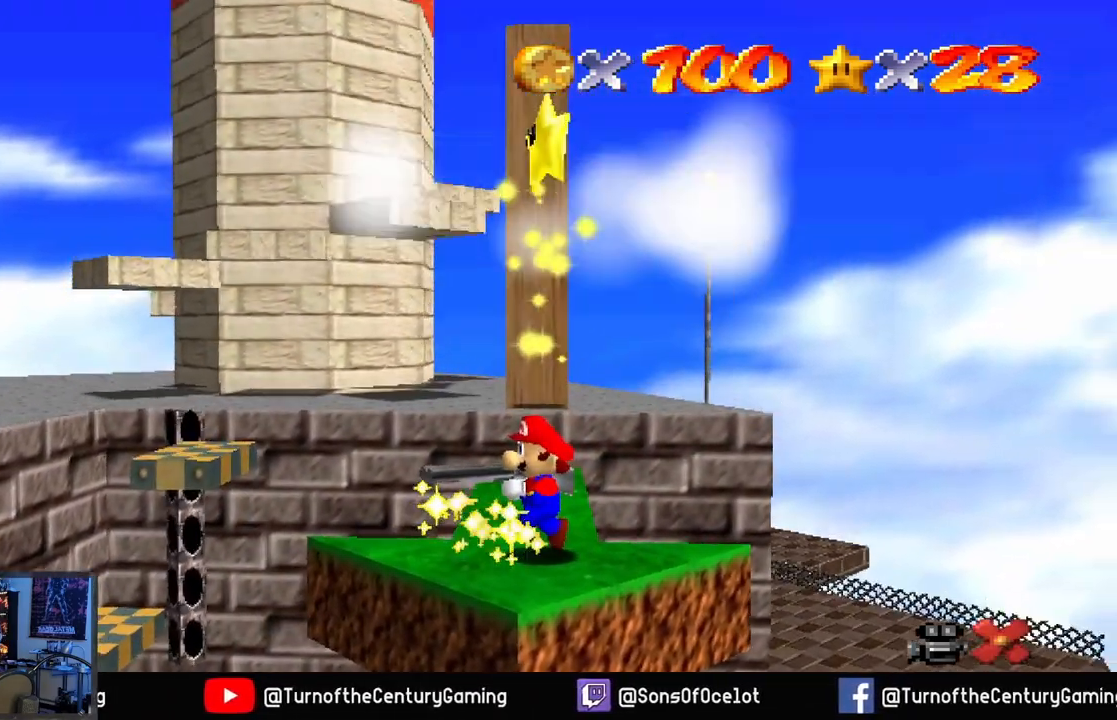
{"buttons": [], "left_stick": "center", "right_stick": "center", "events": [[84, "left_stick", "center"]]}
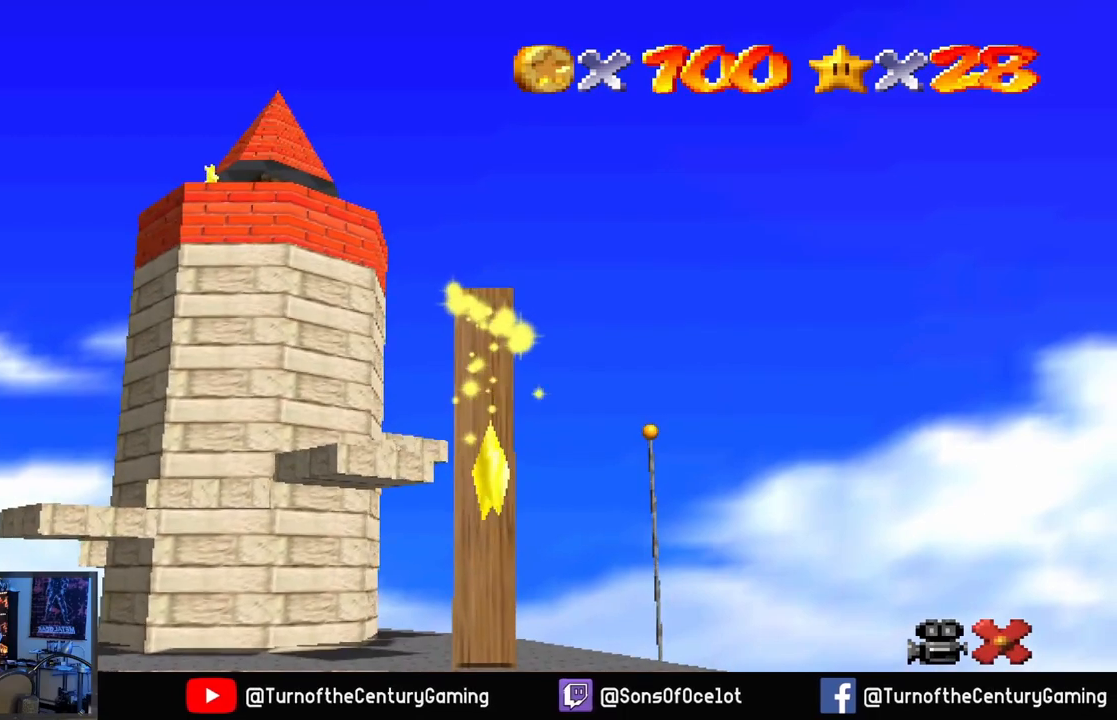
{"buttons": [], "left_stick": "center", "right_stick": "center", "events": []}
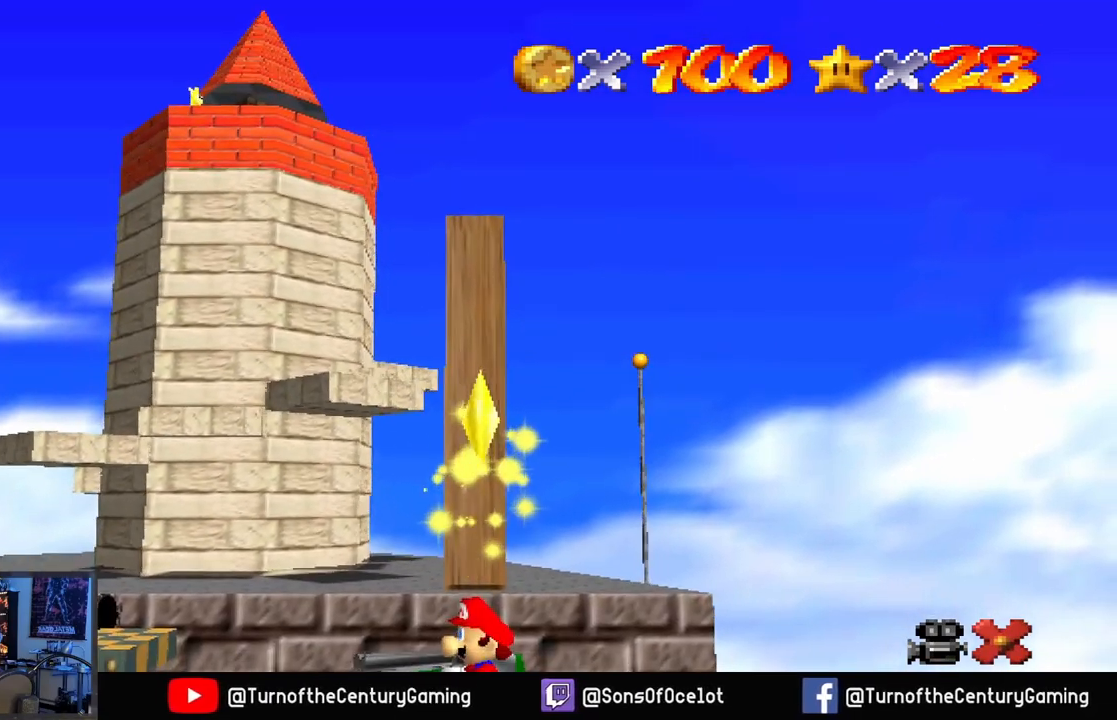
{"buttons": [], "left_stick": "center", "right_stick": "center", "events": []}
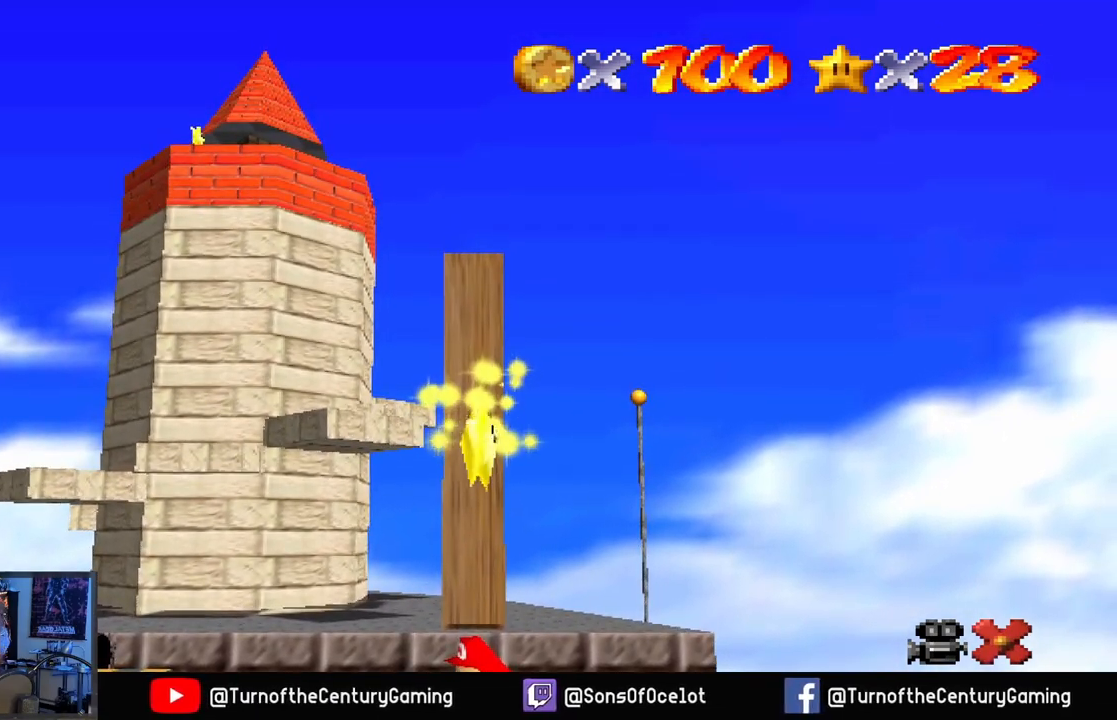
{"buttons": [], "left_stick": "center", "right_stick": "center", "events": []}
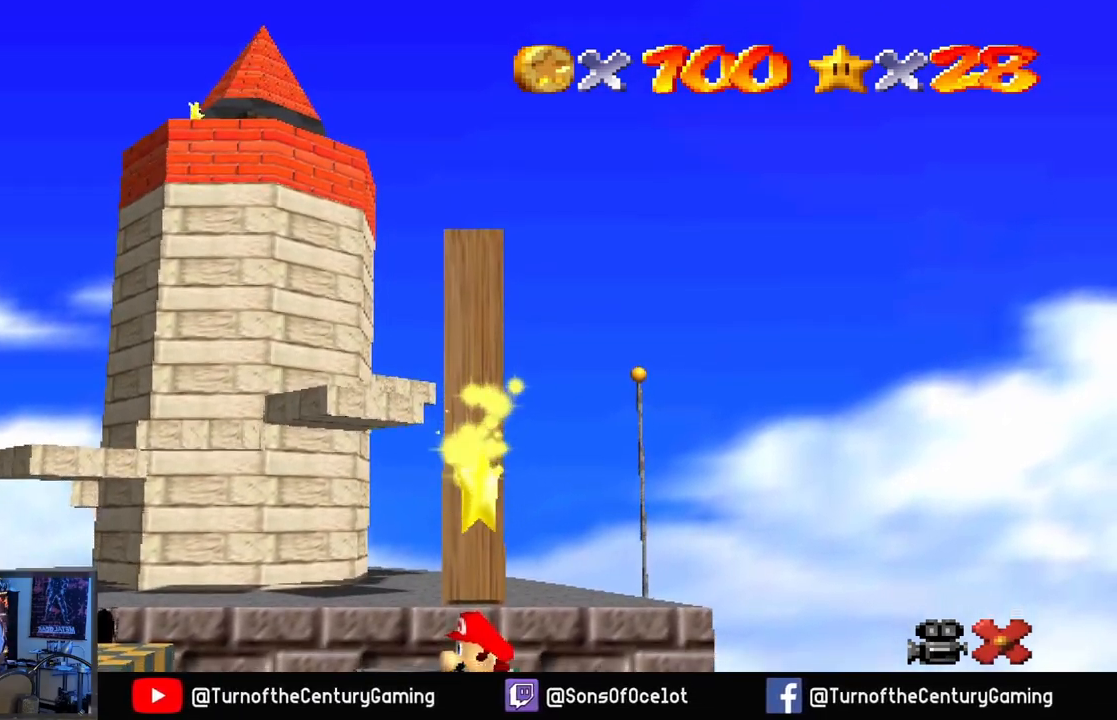
{"buttons": [], "left_stick": "center", "right_stick": "center", "events": []}
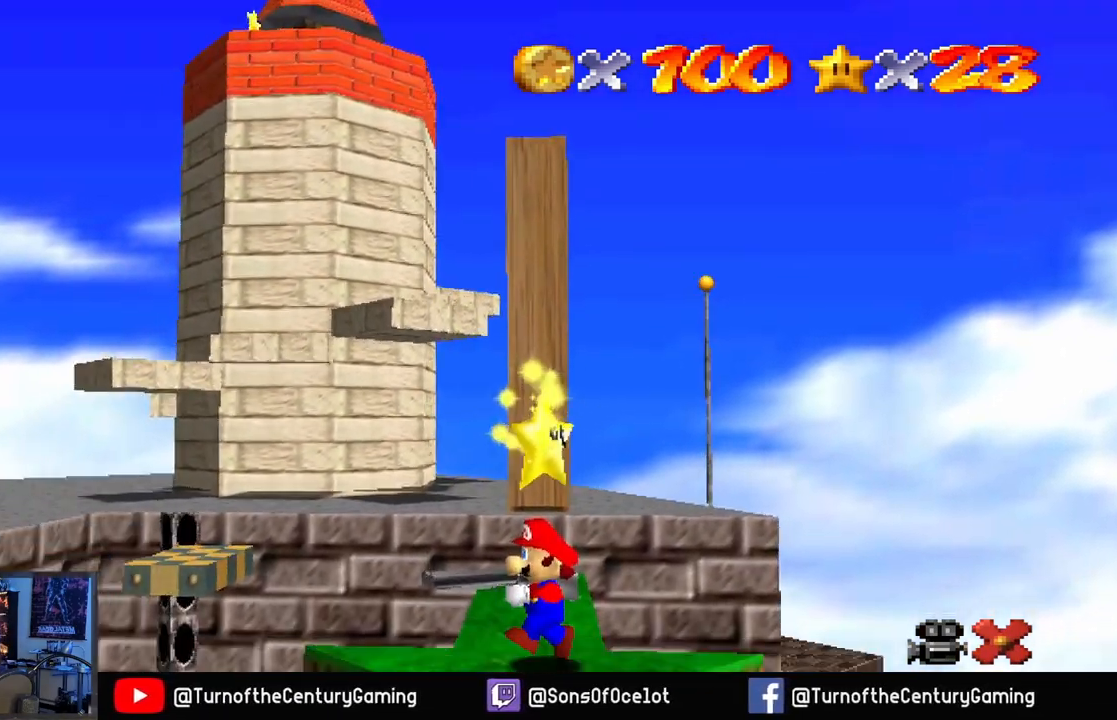
{"buttons": [], "left_stick": "center", "right_stick": "center", "events": []}
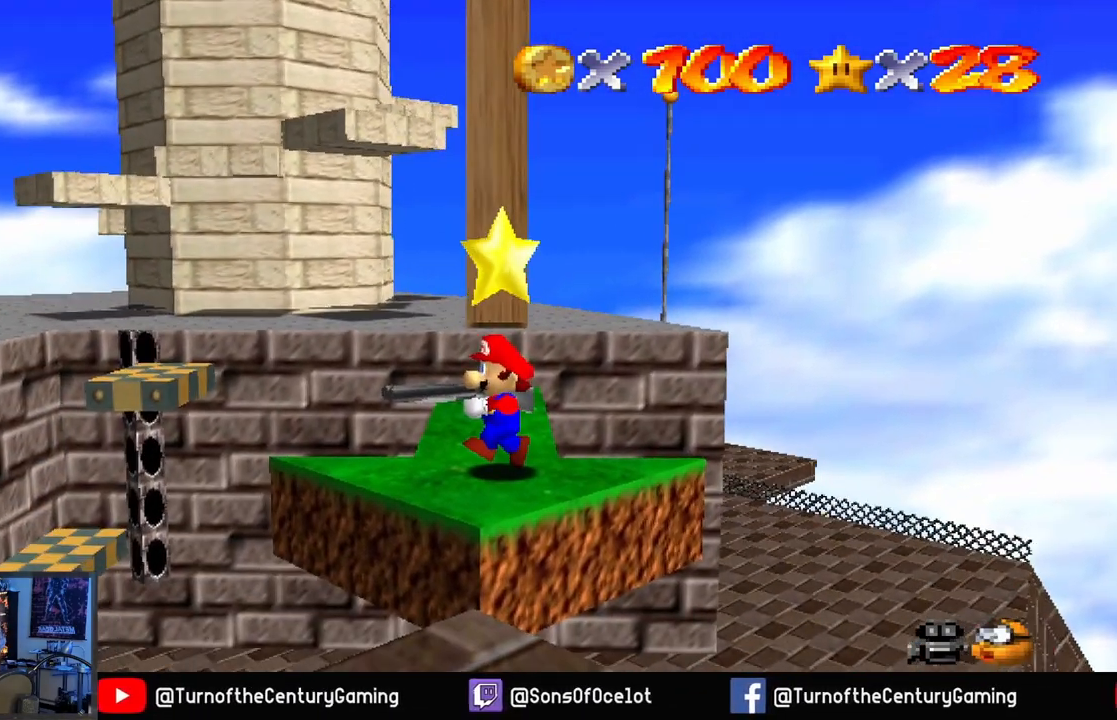
{"buttons": [], "left_stick": "center", "right_stick": "center", "events": []}
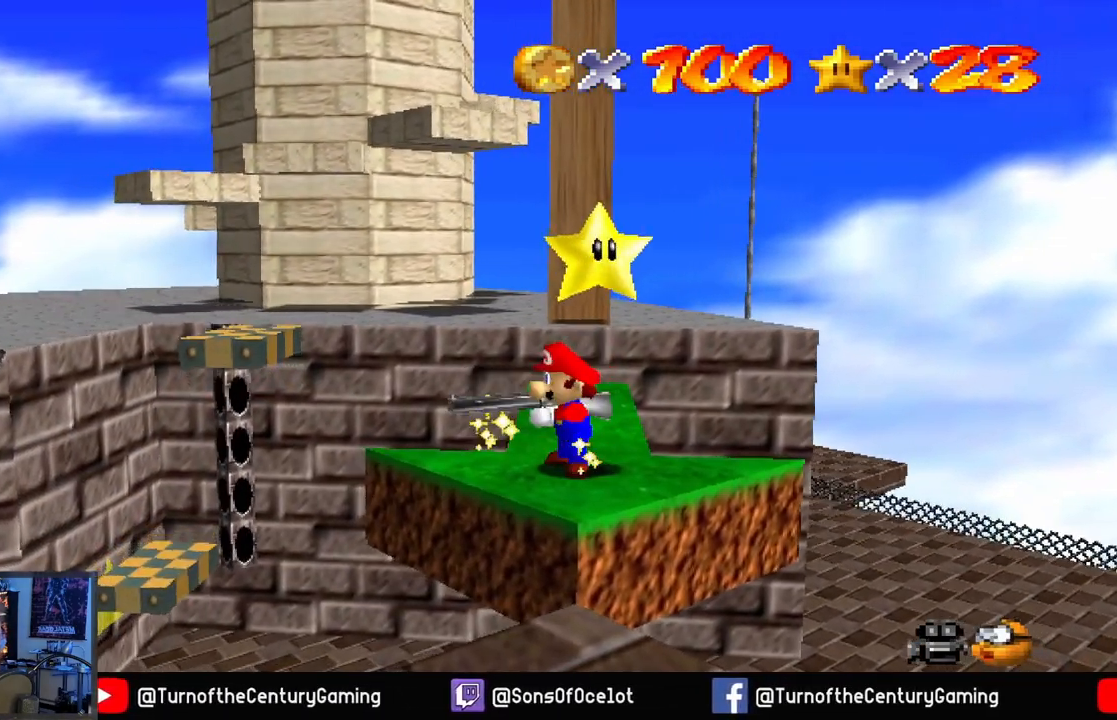
{"buttons": [], "left_stick": "center", "right_stick": "up-right", "events": [[234, "right_stick", "up-right"]]}
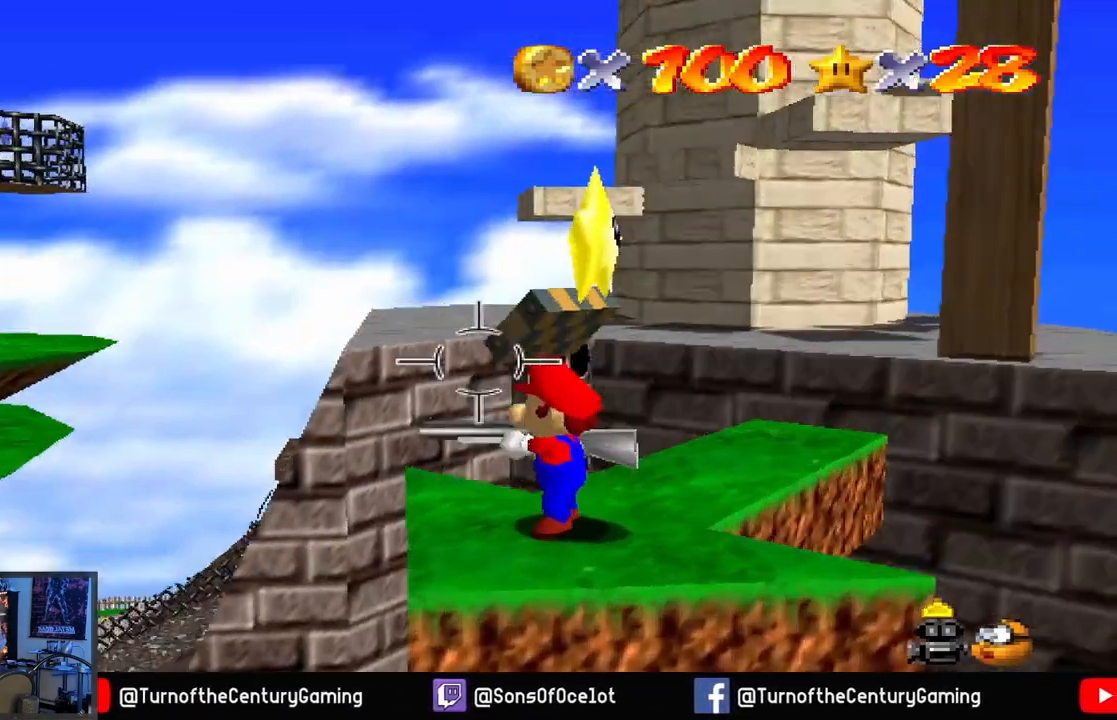
{"buttons": [], "left_stick": "center", "right_stick": "center", "events": [[117, "right_stick", "center"]]}
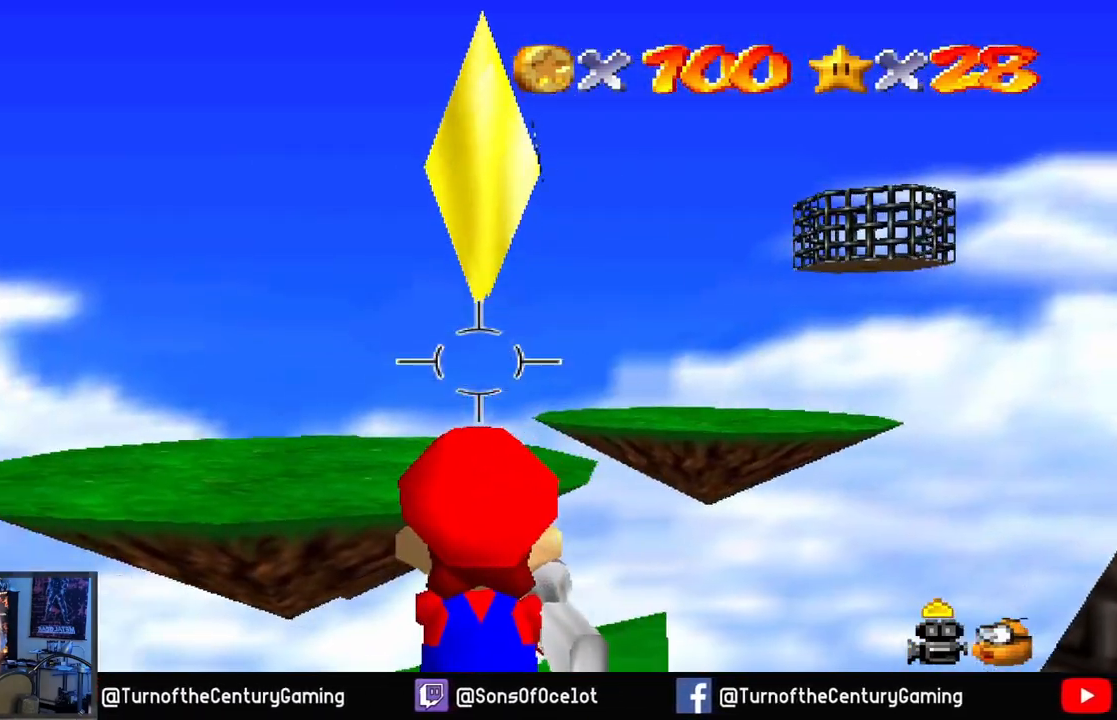
{"buttons": [], "left_stick": "center", "right_stick": "center", "events": []}
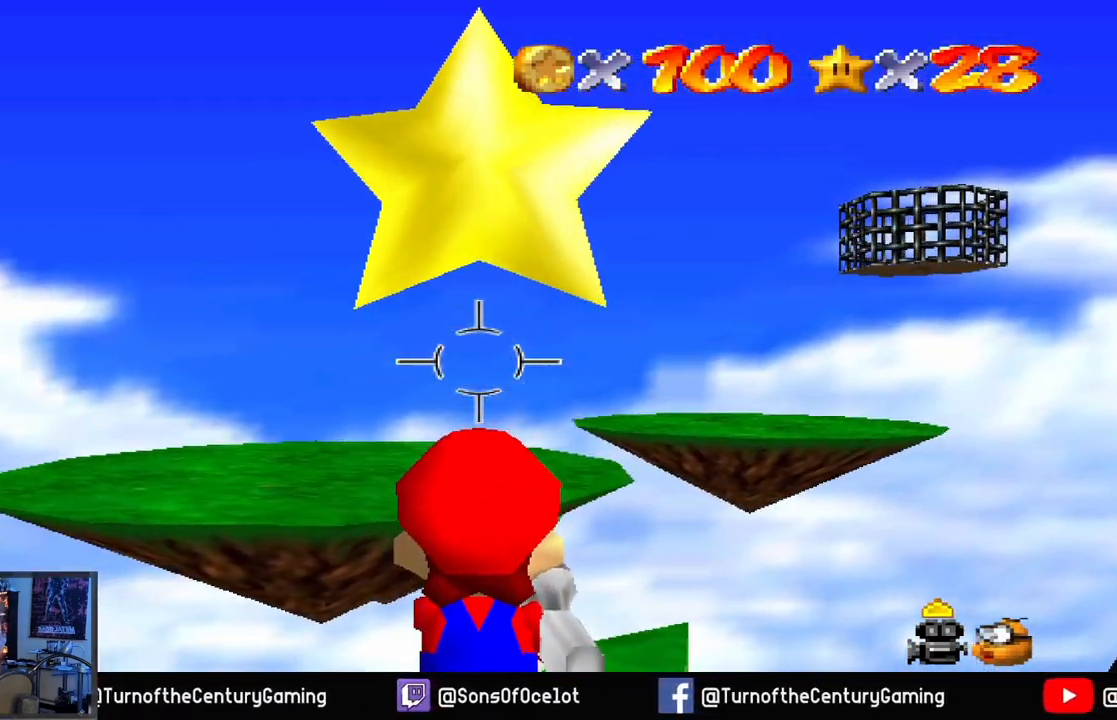
{"buttons": [], "left_stick": "center", "right_stick": "up", "events": [[34, "right_stick", "up"]]}
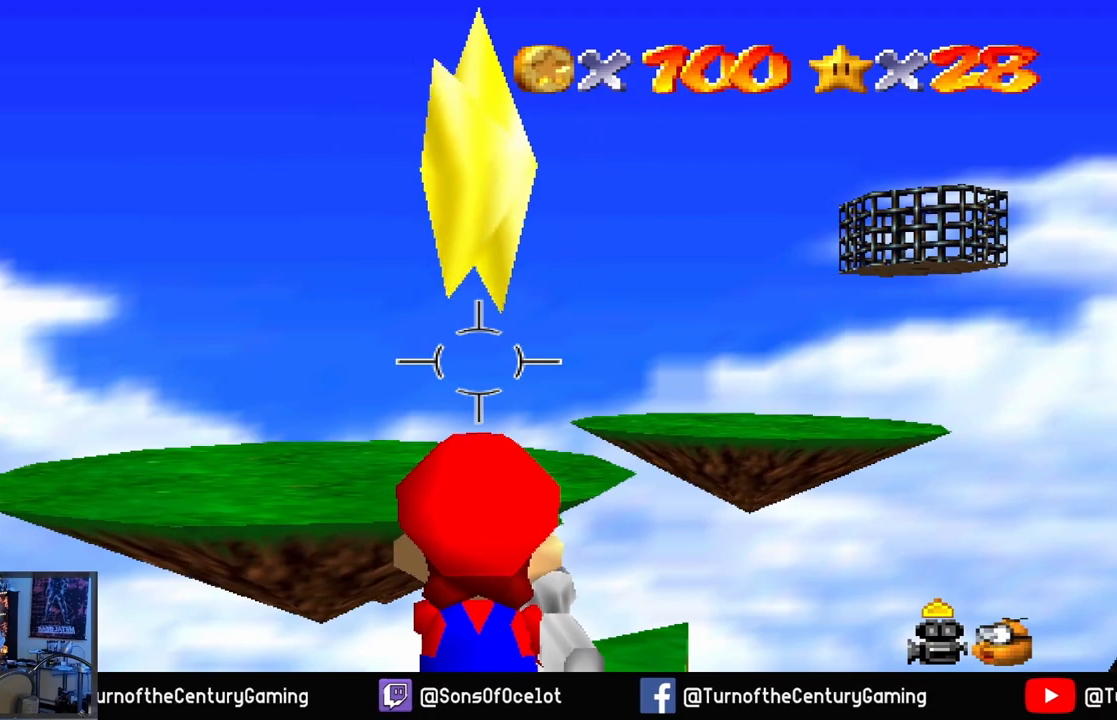
{"buttons": [], "left_stick": "up", "right_stick": "center", "events": [[117, "right_stick", "center"], [334, "left_stick", "up"]]}
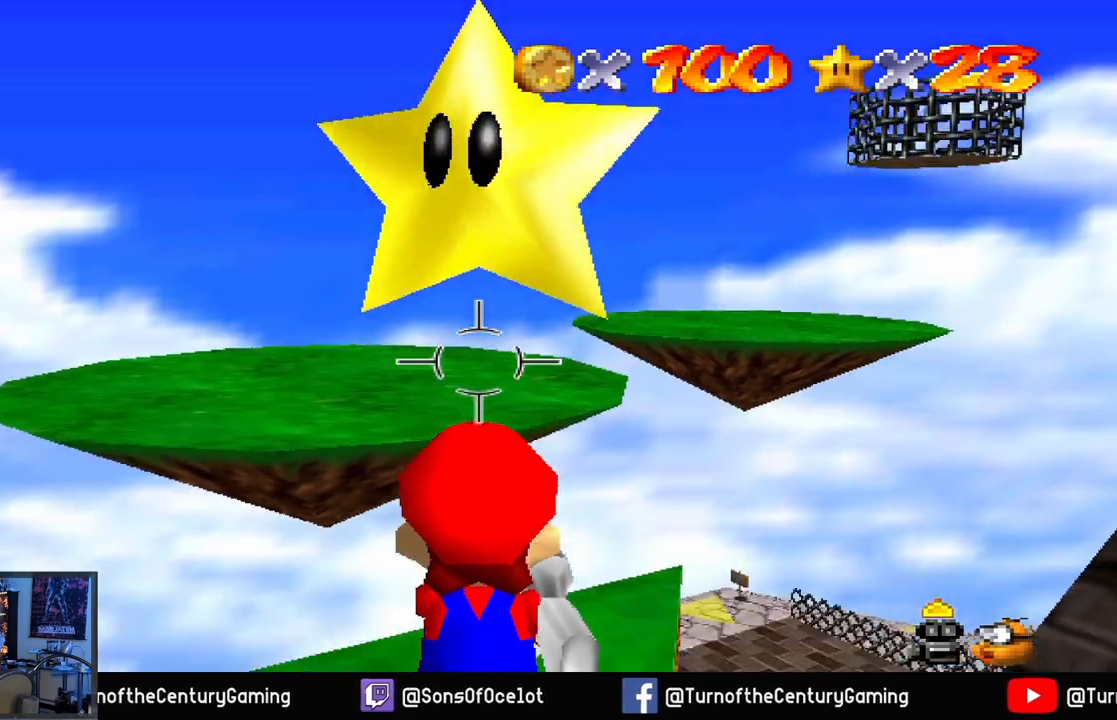
{"buttons": [], "left_stick": "down", "right_stick": "center", "events": [[167, "left_stick", "center"], [217, "left_stick", "down"]]}
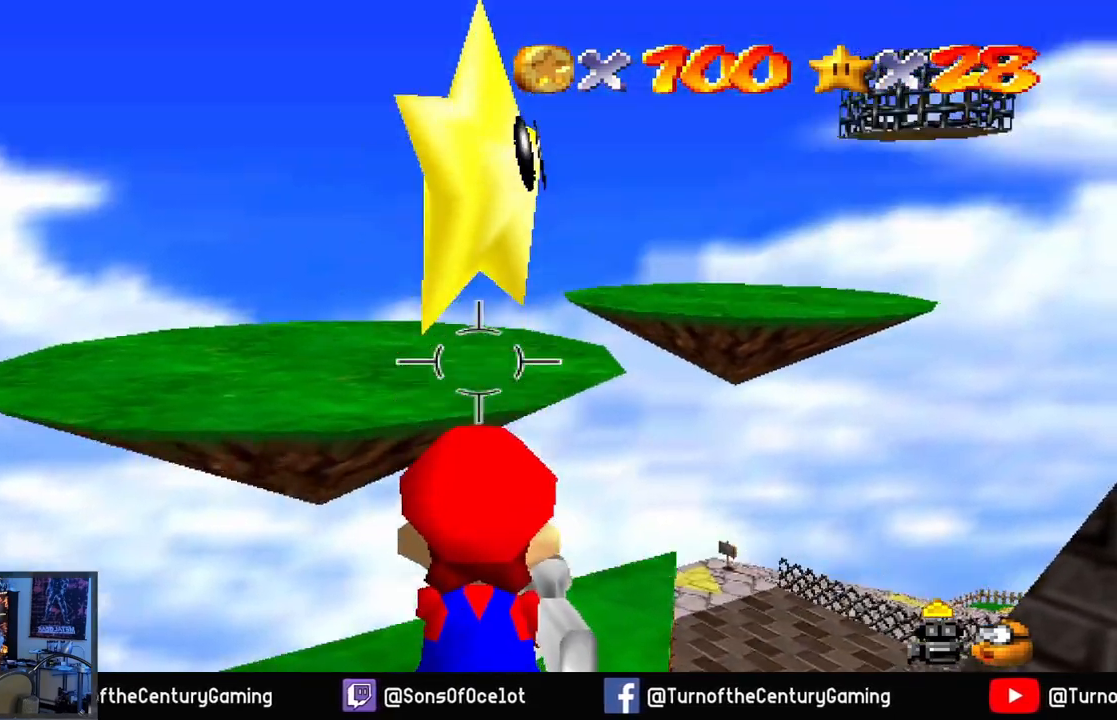
{"buttons": [], "left_stick": "down", "right_stick": "center", "events": []}
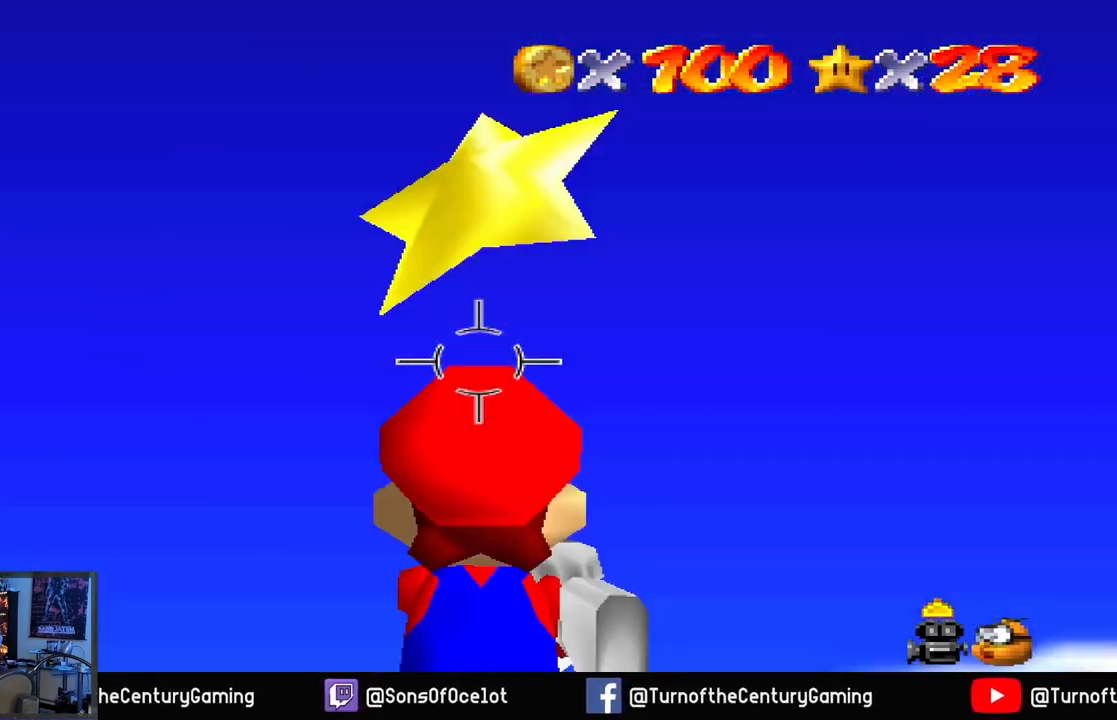
{"buttons": ["L1"], "left_stick": "center", "right_stick": "center", "events": [[401, "L1", "down"], [401, "left_stick", "center"]]}
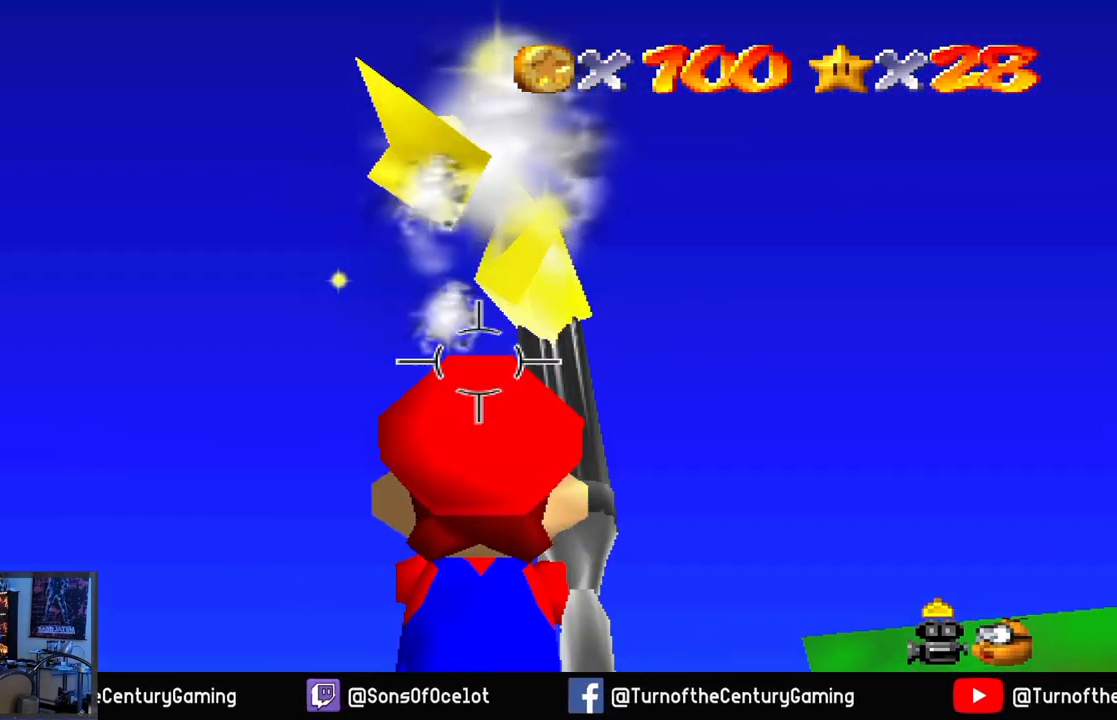
{"buttons": [], "left_stick": "center", "right_stick": "center", "events": [[67, "L1", "up"]]}
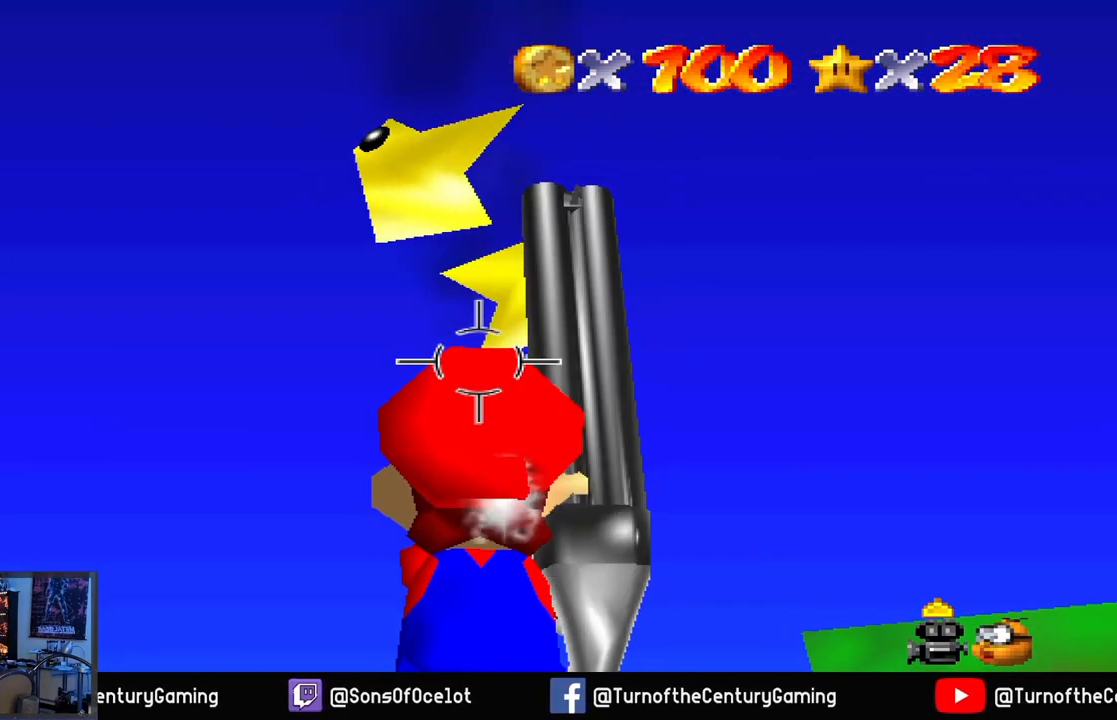
{"buttons": ["A"], "left_stick": "center", "right_stick": "center", "events": [[468, "A", "down"]]}
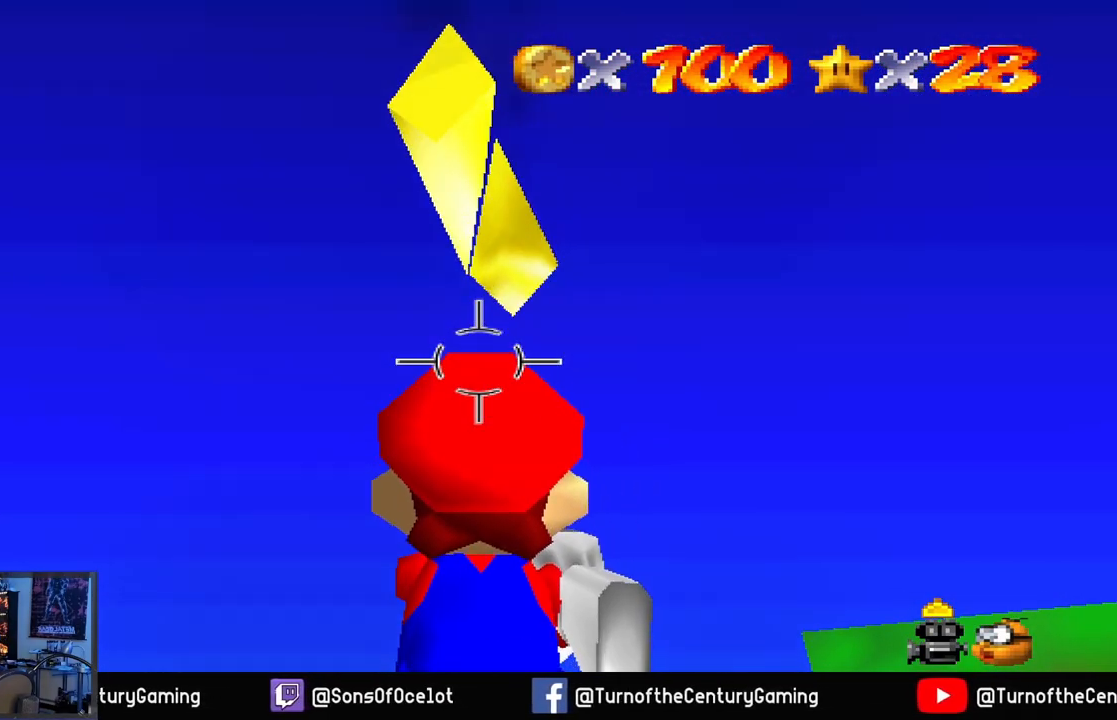
{"buttons": ["A"], "left_stick": "center", "right_stick": "center", "events": [[117, "A", "up"], [417, "A", "down"]]}
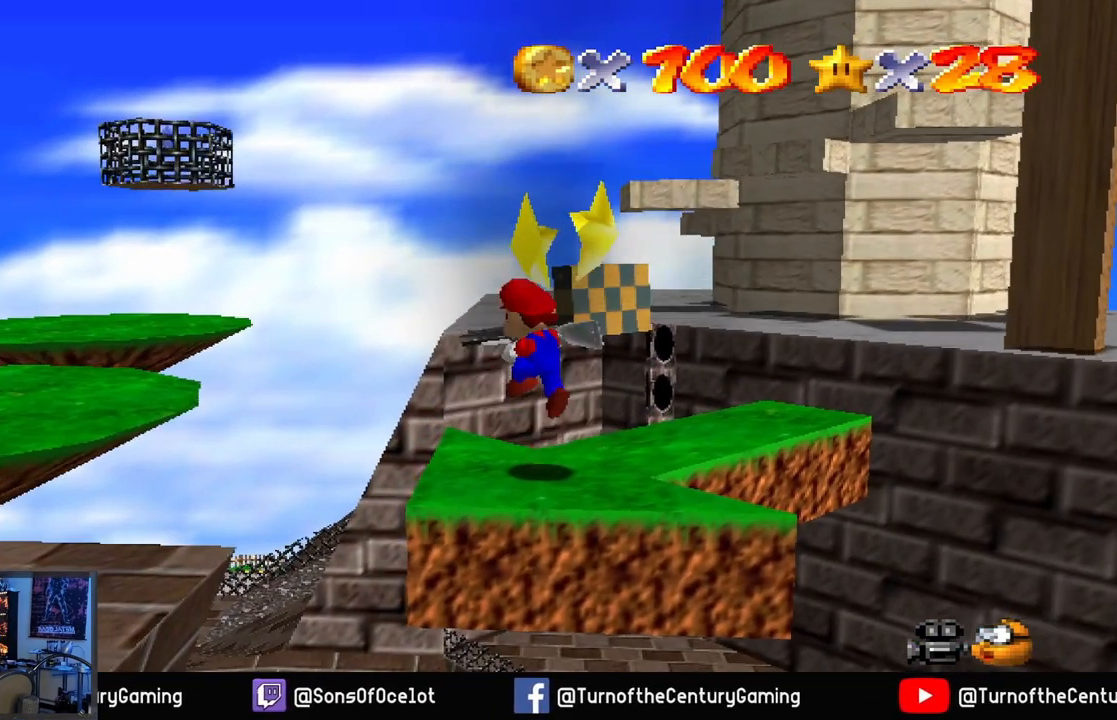
{"buttons": [], "left_stick": "center", "right_stick": "center", "events": [[117, "A", "up"]]}
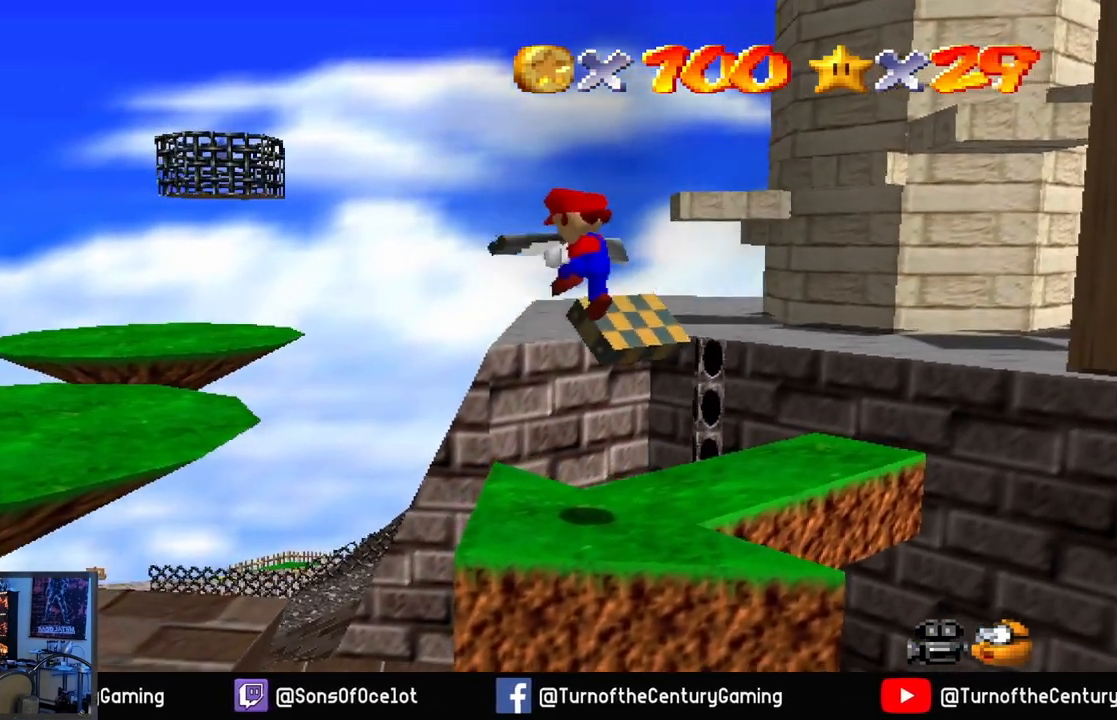
{"buttons": [], "left_stick": "center", "right_stick": "center", "events": []}
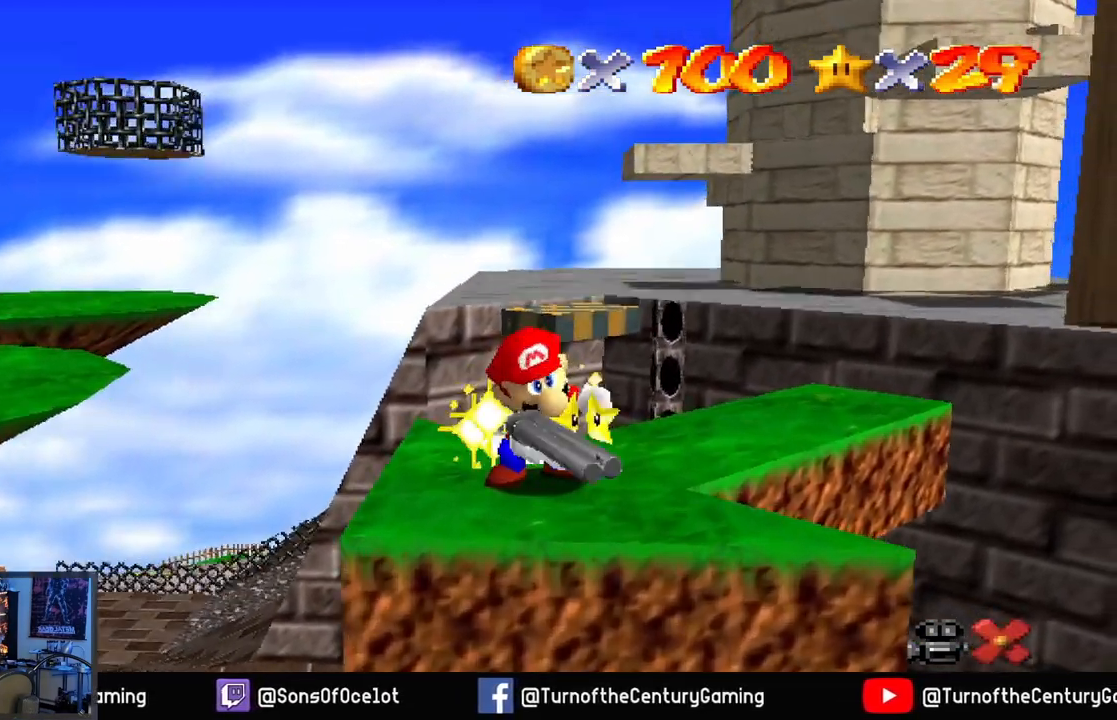
{"buttons": [], "left_stick": "center", "right_stick": "center", "events": []}
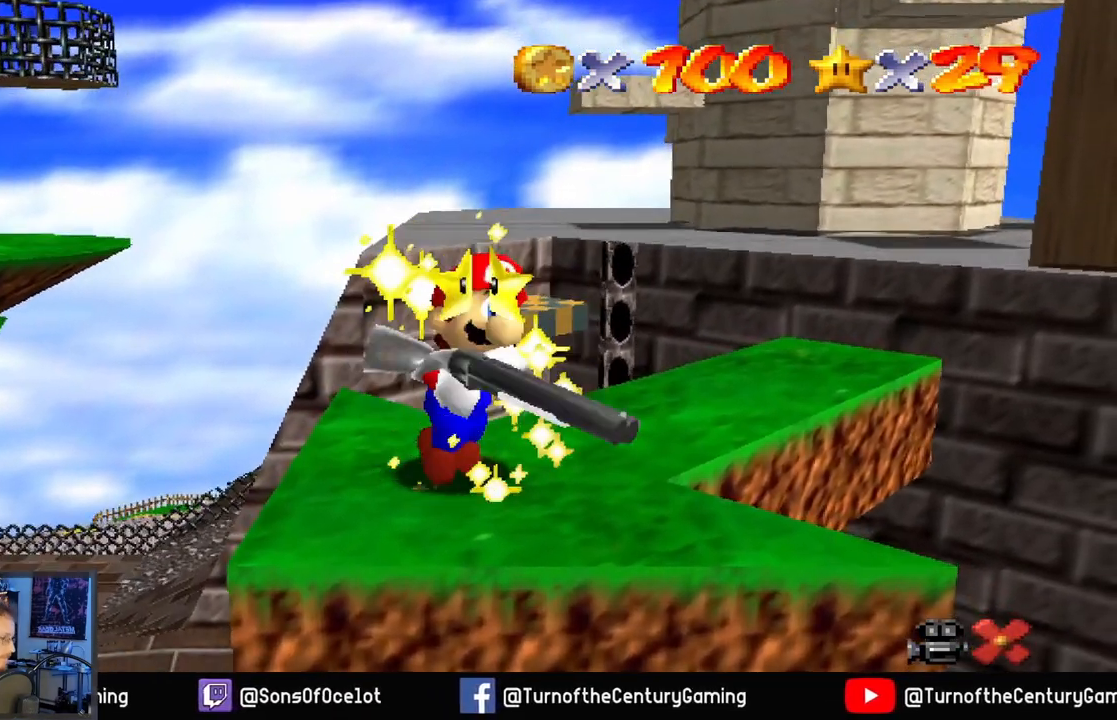
{"buttons": [], "left_stick": "center", "right_stick": "center", "events": []}
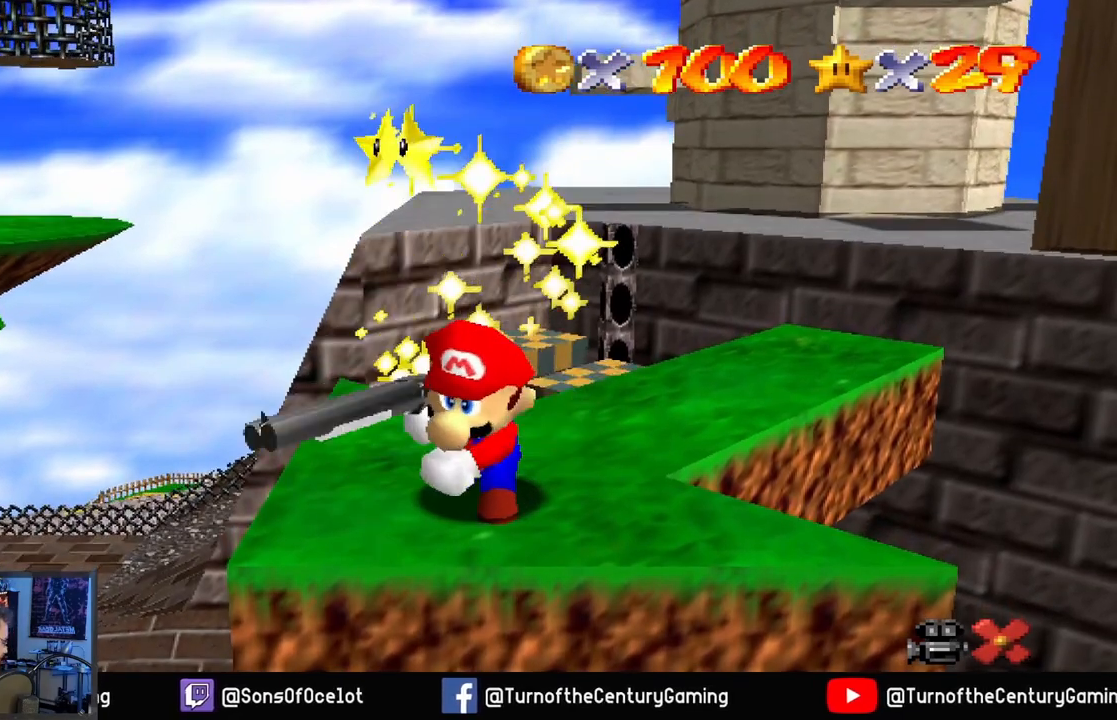
{"buttons": [], "left_stick": "center", "right_stick": "center", "events": []}
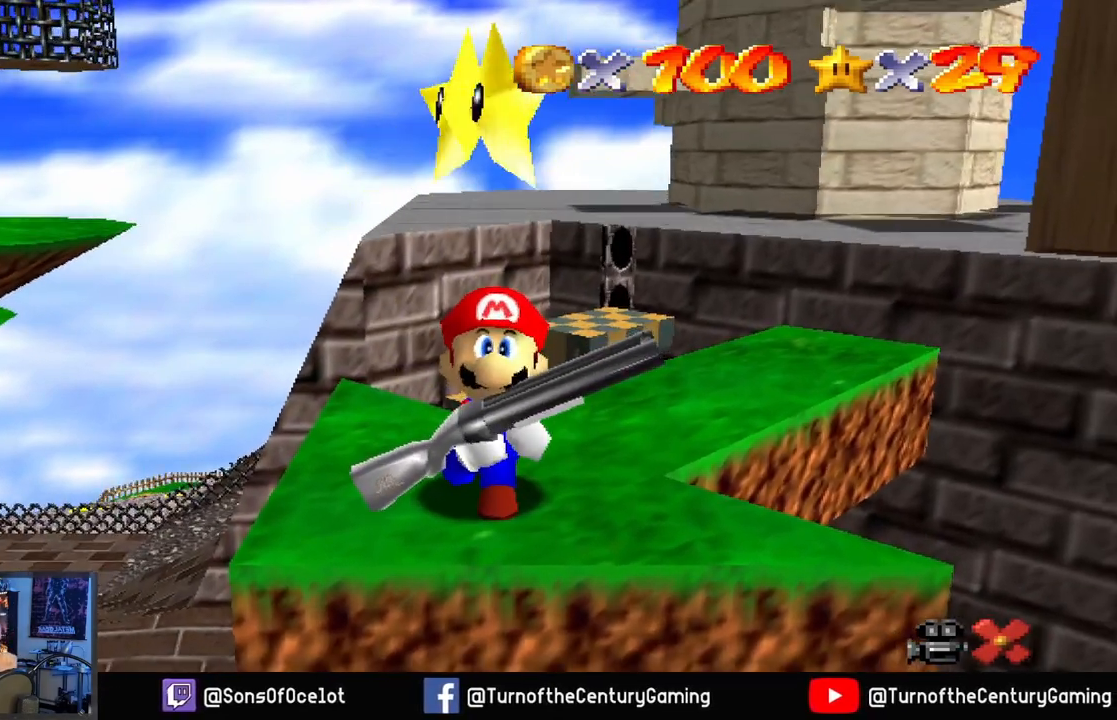
{"buttons": [], "left_stick": "center", "right_stick": "center", "events": []}
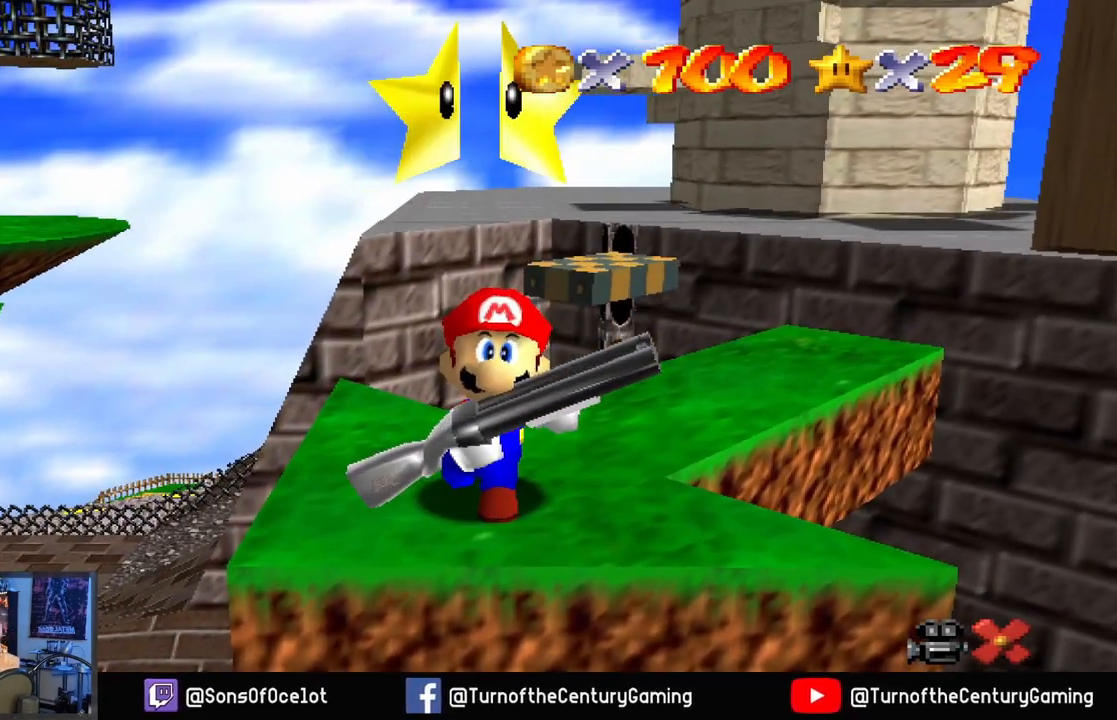
{"buttons": [], "left_stick": "center", "right_stick": "center", "events": []}
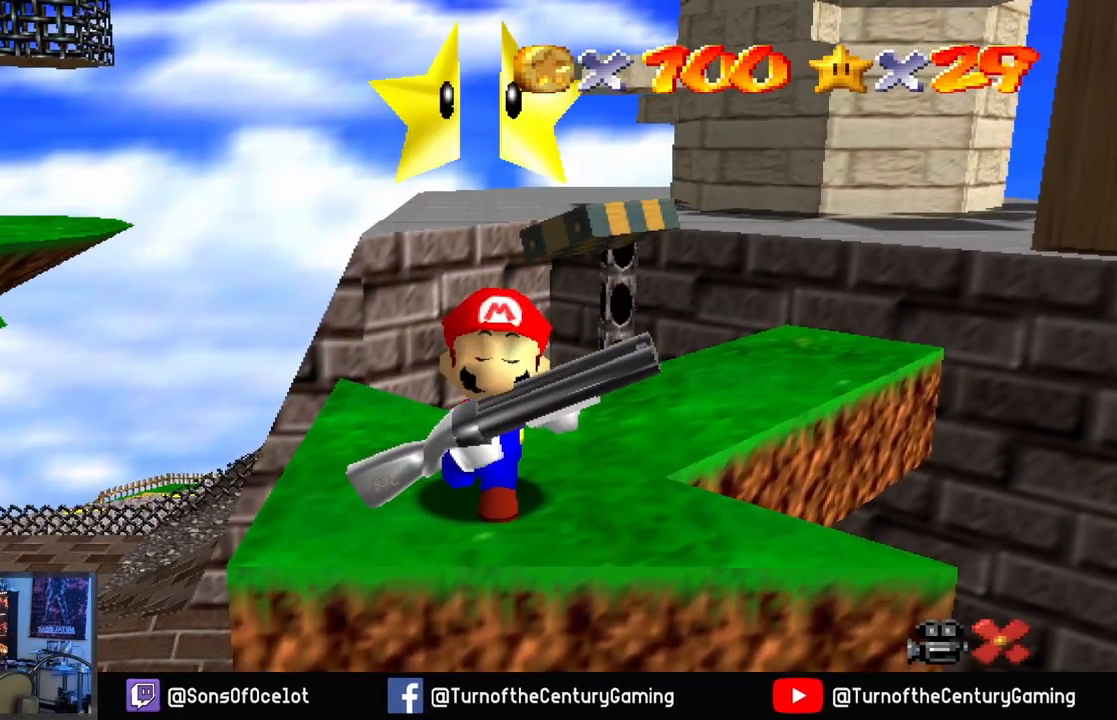
{"buttons": [], "left_stick": "center", "right_stick": "center", "events": []}